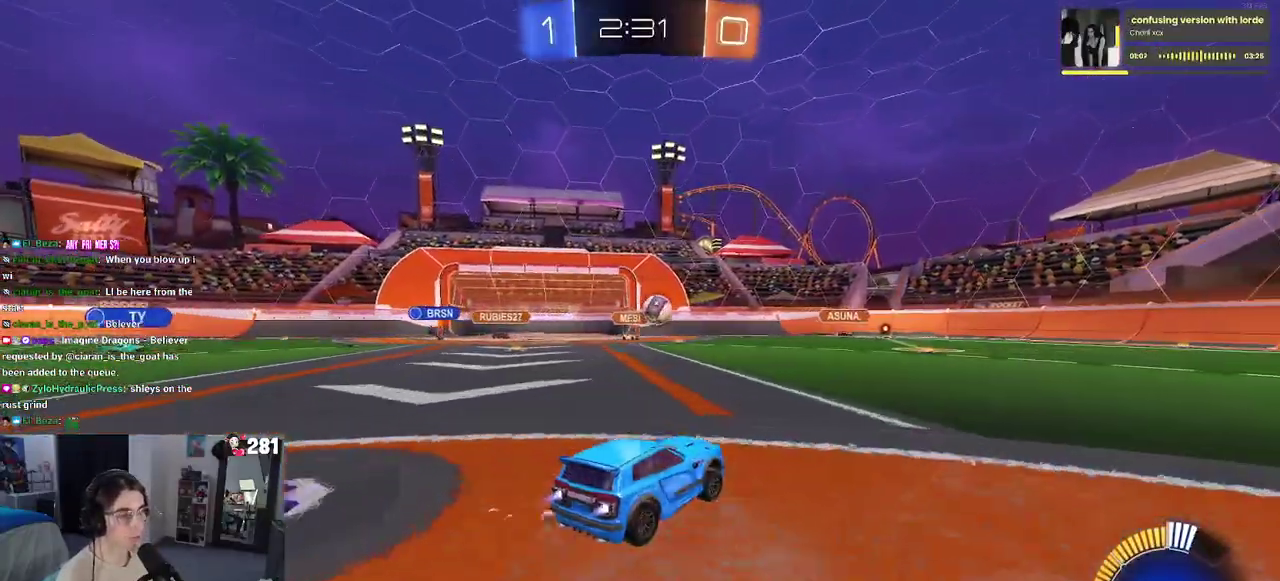
Gameplay with a controller (PlayStation layout); each line is a JSON object with the inputs held at the frame after it. "events" lists button and stick changes between this image and that frame as [ms after this image, input, new state], when the widget could be followed in between. This overlay highlights the sticks when they move; stick clicks (L3 R3) are not distinguishable.
{"buttons": ["R2"], "left_stick": "center", "right_stick": "center", "events": [[167, "left_stick", "center"]]}
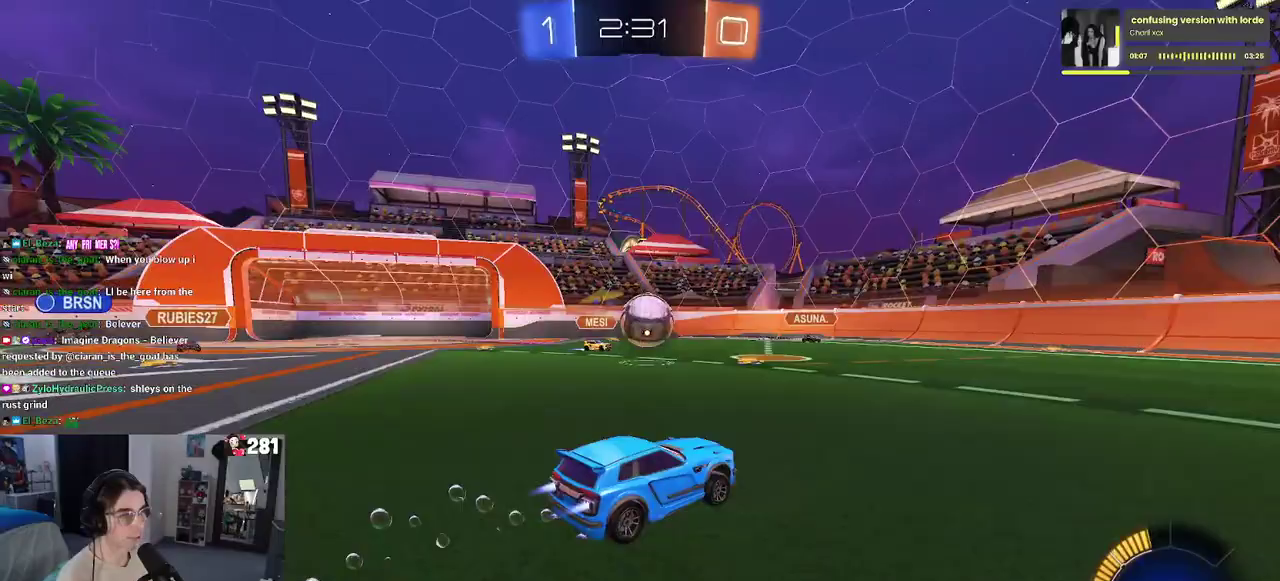
{"buttons": ["CROSS", "R2"], "left_stick": "down-left", "right_stick": "center"}
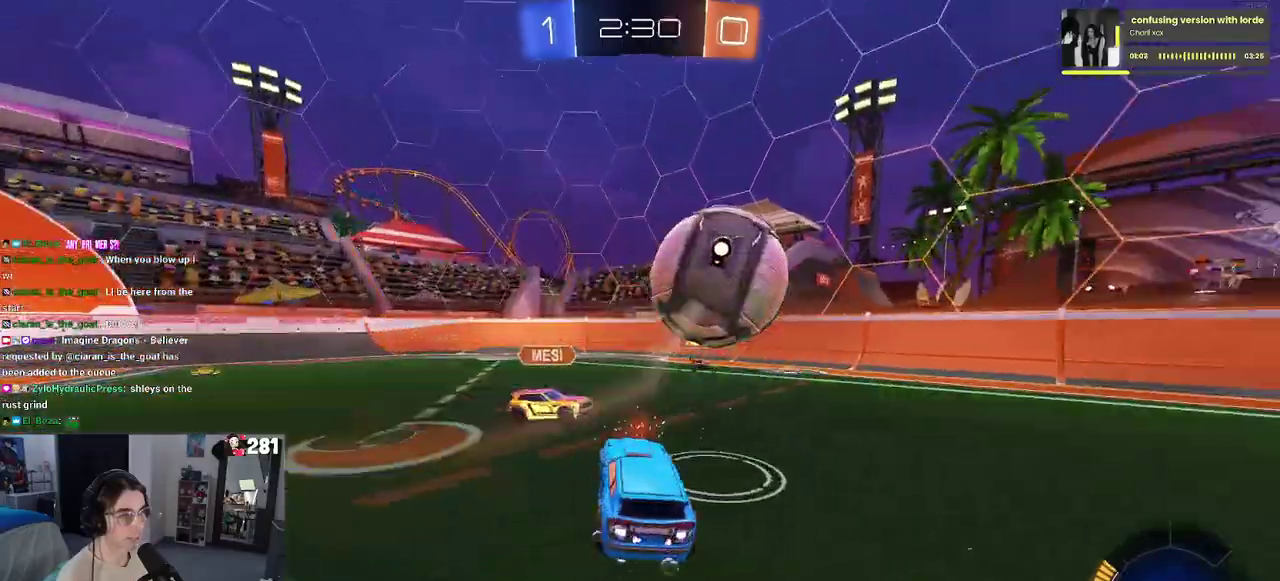
{"buttons": ["R2"], "left_stick": "up", "right_stick": "center"}
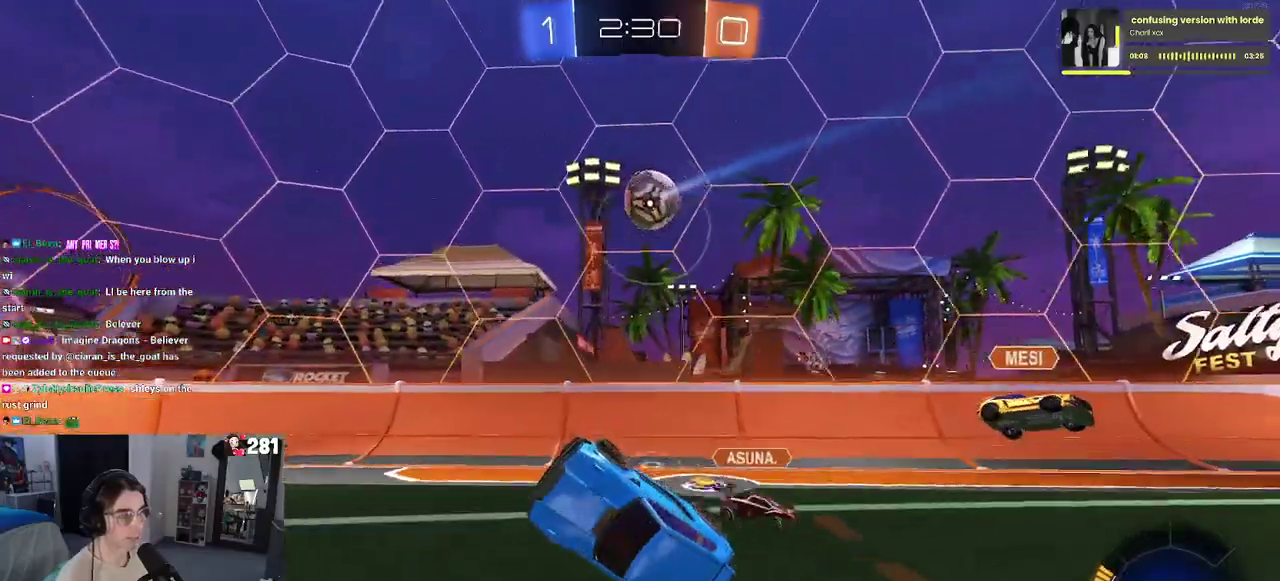
{"buttons": ["R2"], "left_stick": "center", "right_stick": "center", "events": [[17, "SQUARE", "down"], [17, "left_stick", "up-right"], [150, "SQUARE", "up"], [183, "left_stick", "up"], [233, "left_stick", "up-right"], [450, "left_stick", "center"]]}
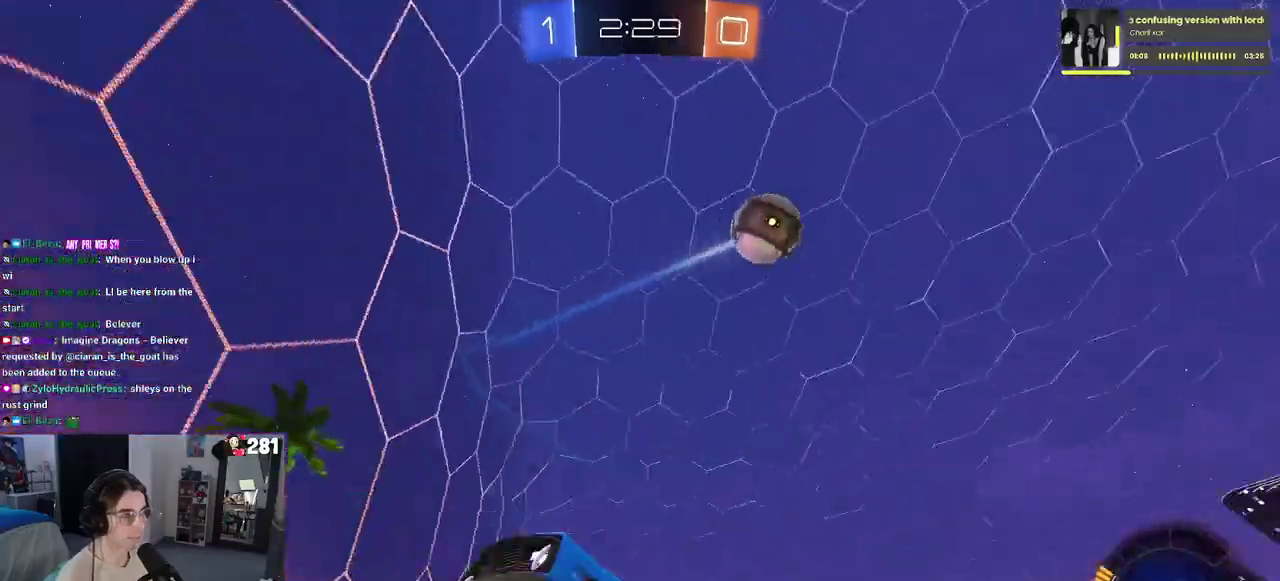
{"buttons": ["R2"], "left_stick": "up-left", "right_stick": "center", "events": [[33, "left_stick", "left"], [150, "SQUARE", "down"], [200, "left_stick", "up-left"], [300, "SQUARE", "up"]]}
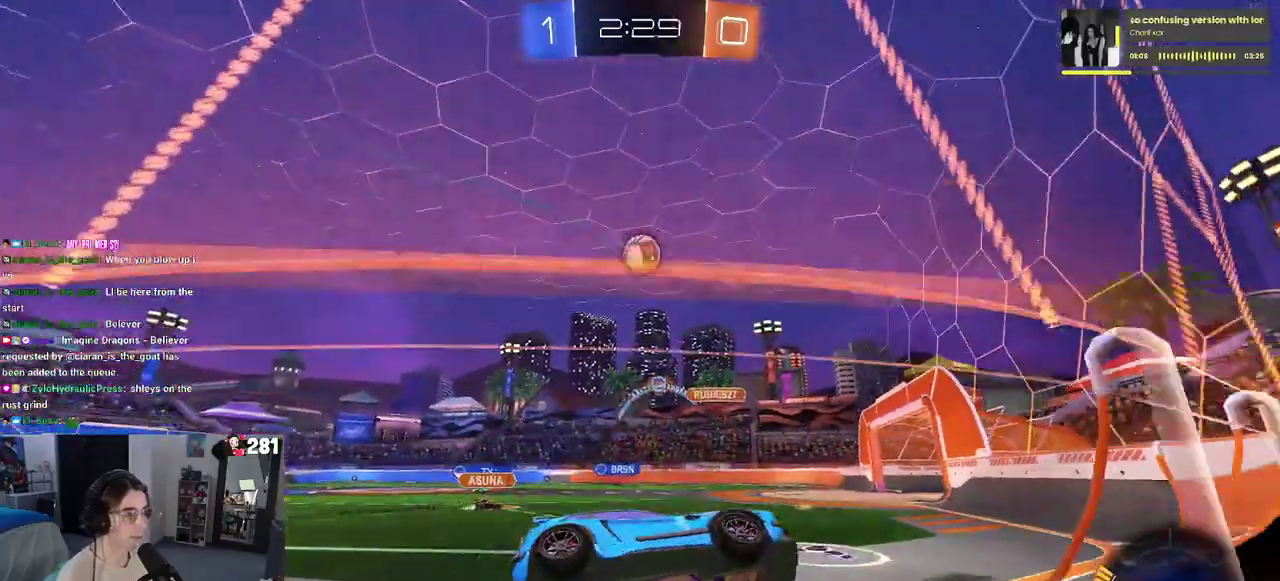
{"buttons": ["R2"], "left_stick": "up-left", "right_stick": "center", "events": []}
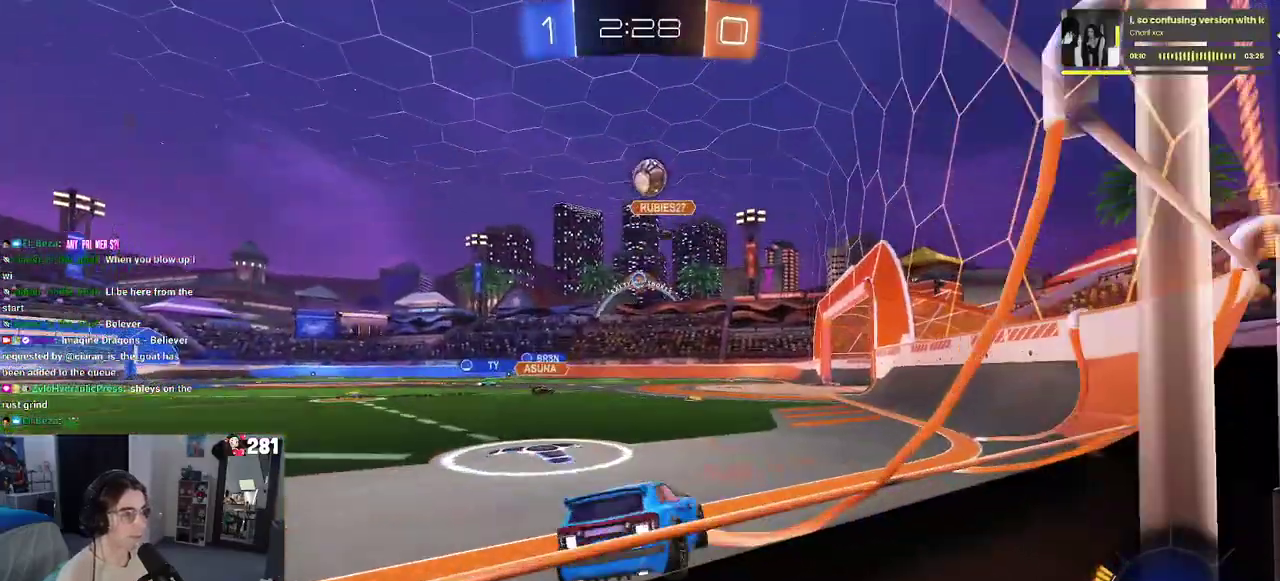
{"buttons": ["R2"], "left_stick": "up-left", "right_stick": "center", "events": []}
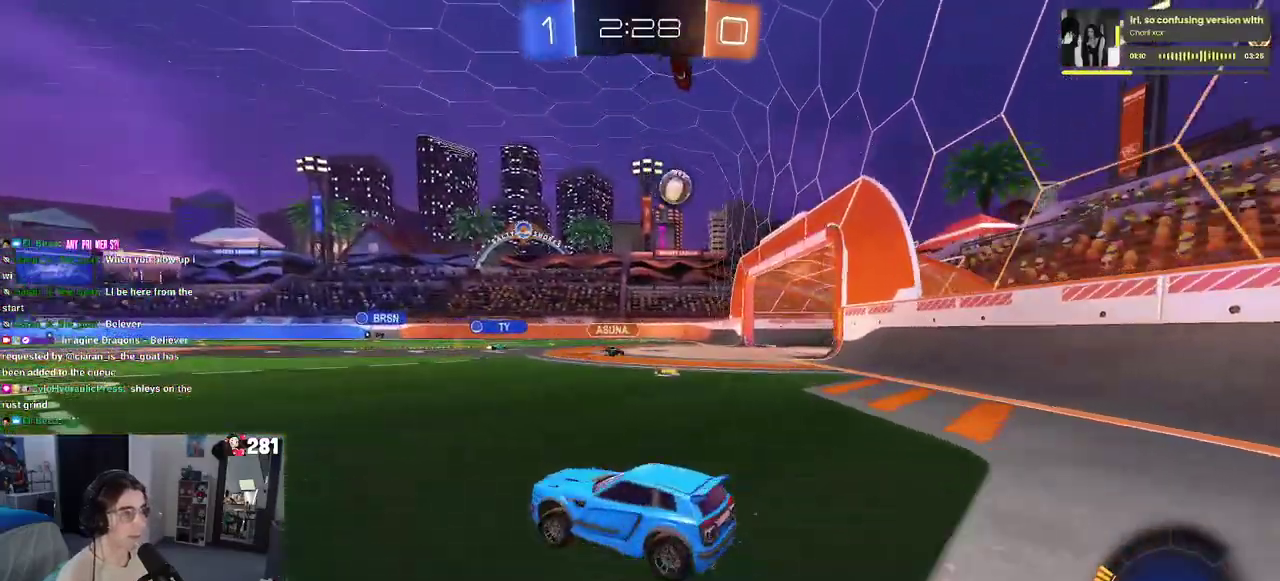
{"buttons": ["R2"], "left_stick": "right", "right_stick": "center", "events": [[133, "left_stick", "center"], [183, "left_stick", "right"]]}
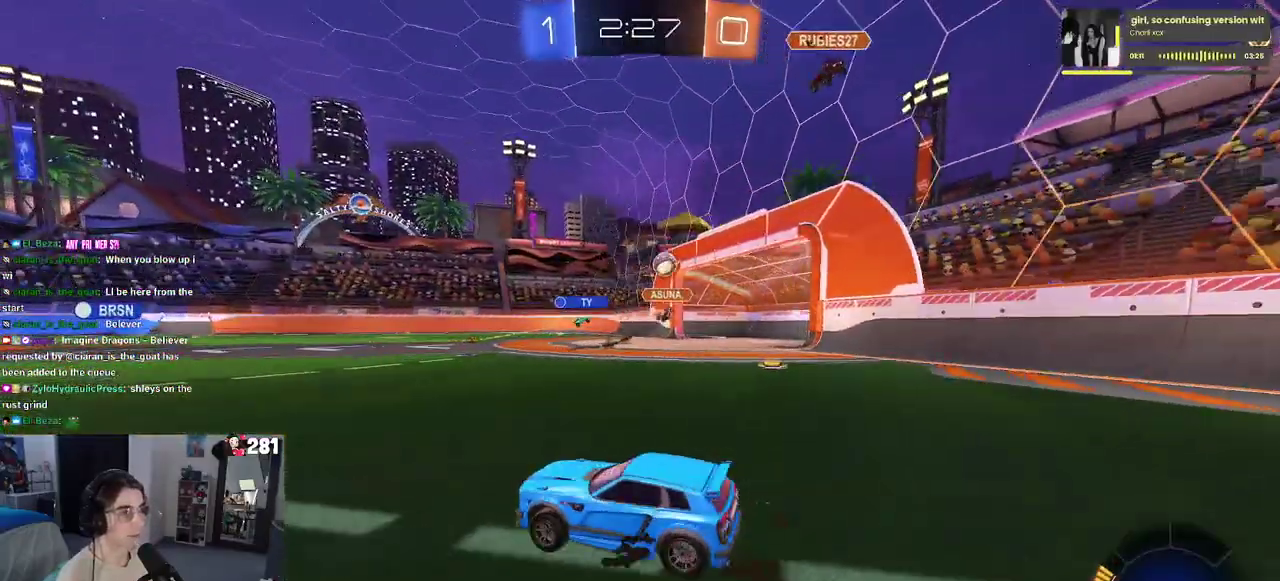
{"buttons": ["R2"], "left_stick": "right", "right_stick": "center", "events": []}
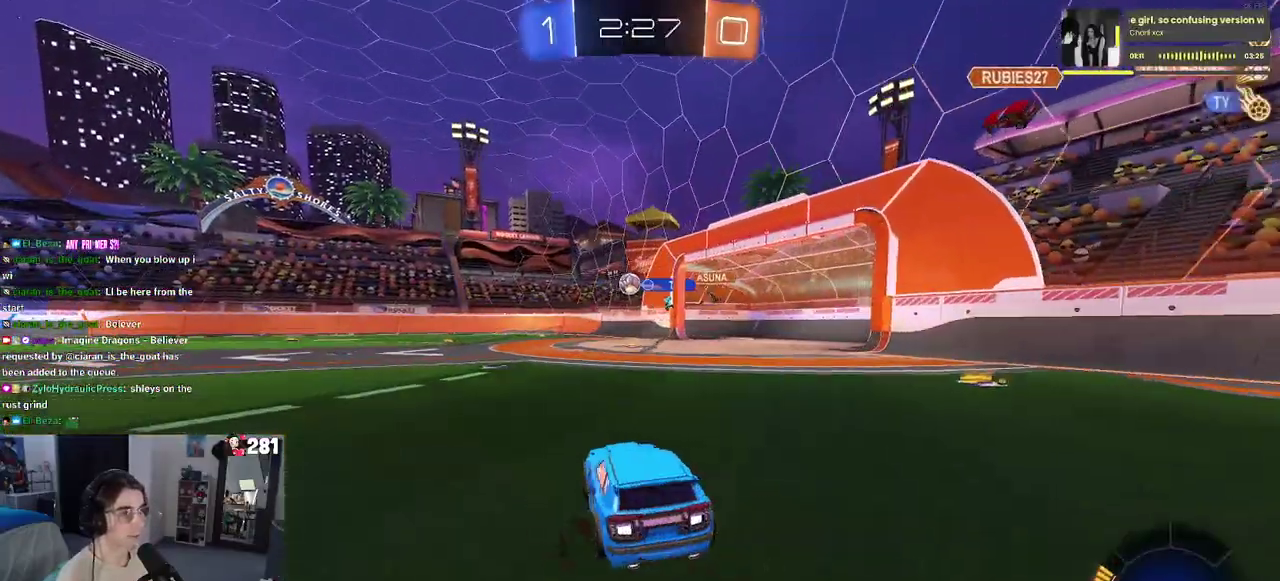
{"buttons": ["R2"], "left_stick": "left", "right_stick": "center", "events": [[50, "left_stick", "center"], [183, "left_stick", "left"]]}